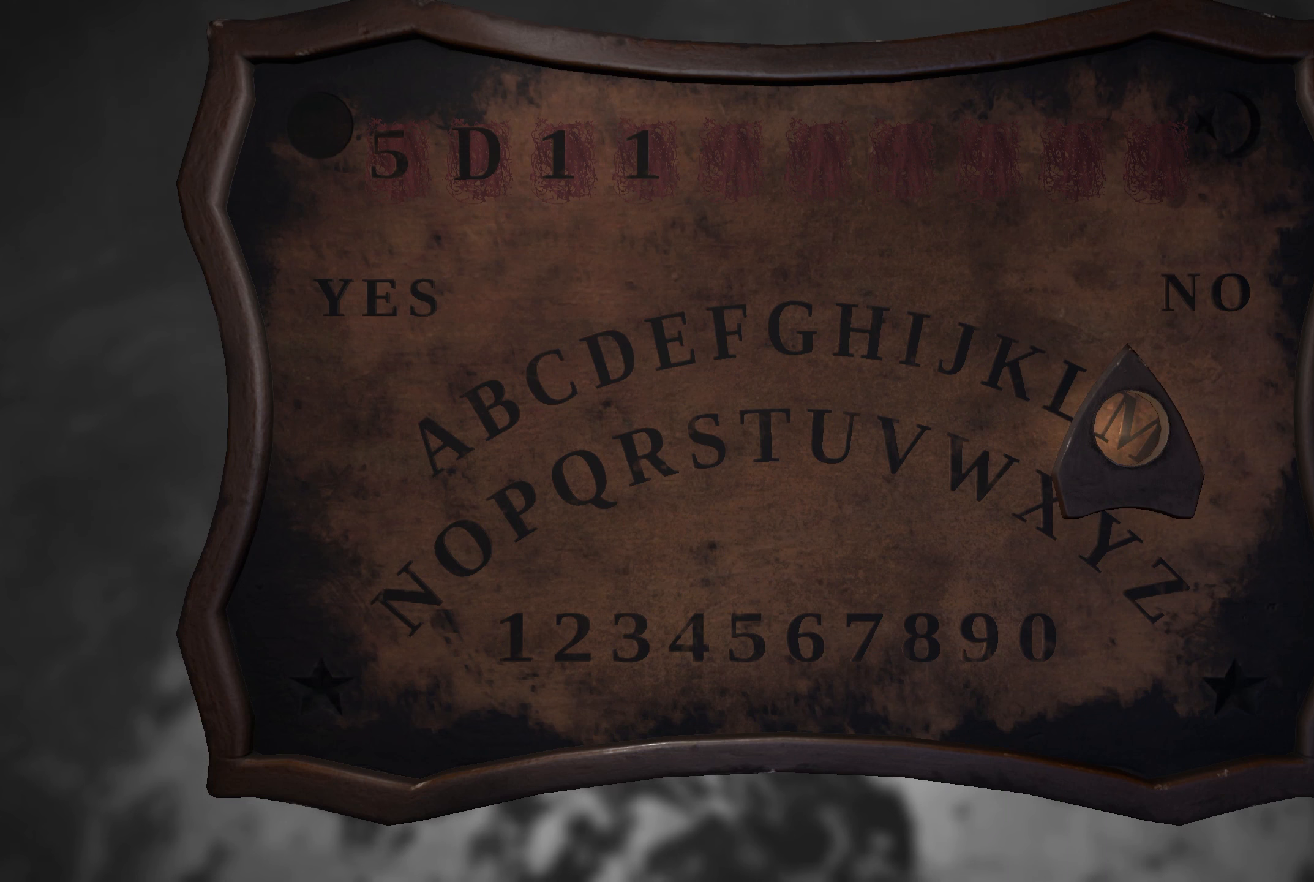
Gameplay with a controller (Xbox layout); each line is a JSON object with the inputs held at the frame after it. "events" lists button and stick changes between this image and that frame as [ms after this image, input, new state], when the widget could be followed in between. Not read: R3.
{"buttons": [], "left_stick": "center", "right_stick": "center", "events": [[83, "left_stick", "up-left"], [200, "left_stick", "center"]]}
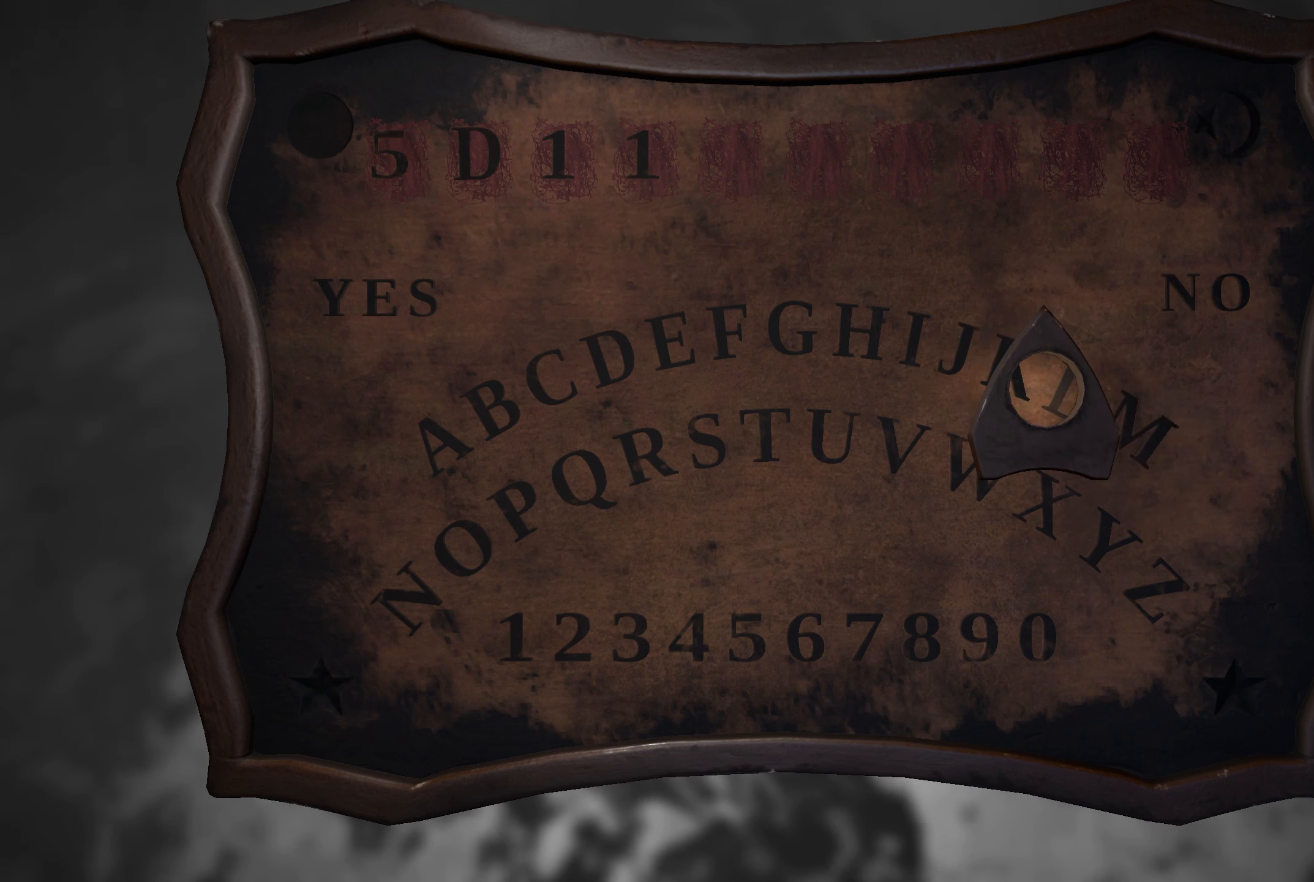
{"buttons": [], "left_stick": "center", "right_stick": "center", "events": [[33, "left_stick", "right"], [150, "left_stick", "center"]]}
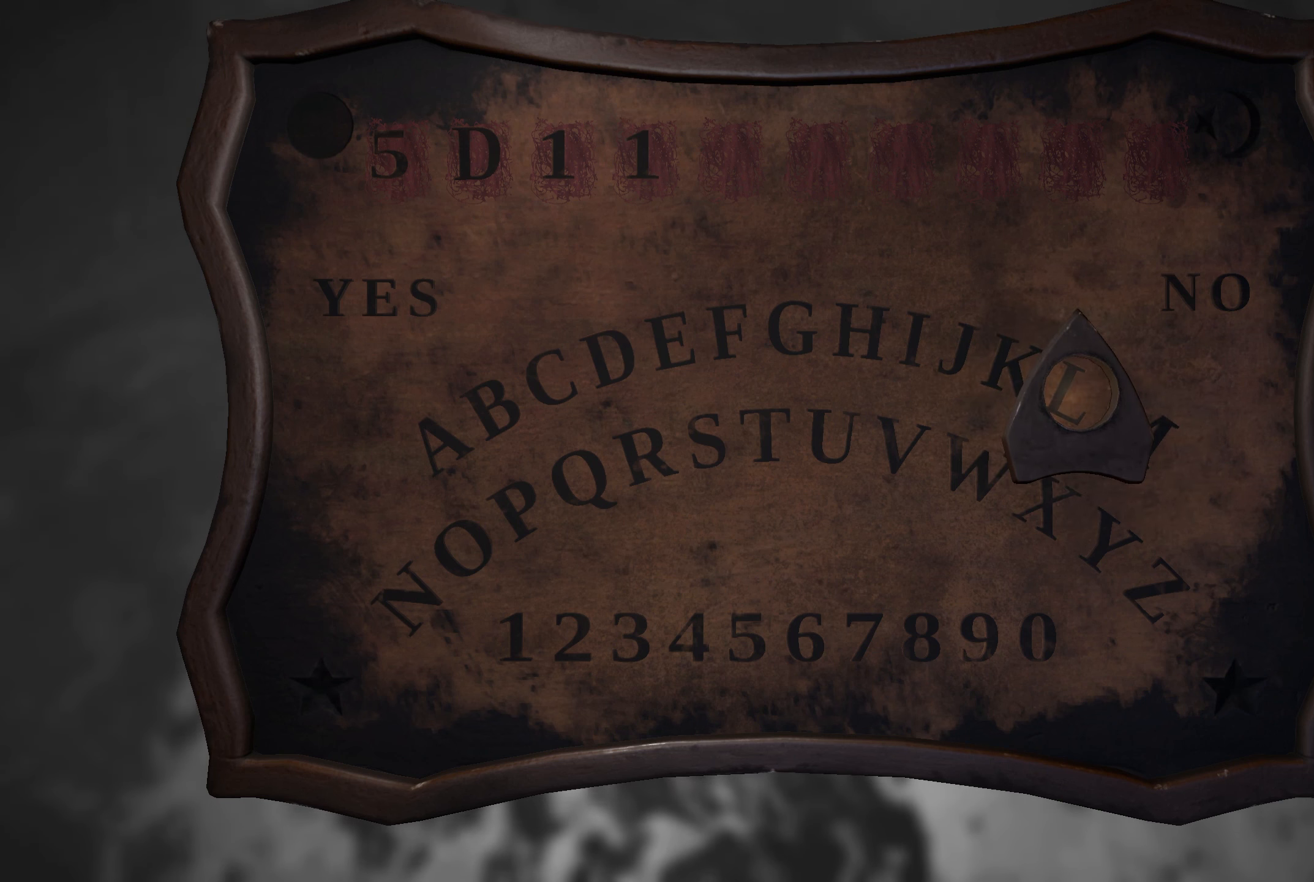
{"buttons": [], "left_stick": "center", "right_stick": "center", "events": []}
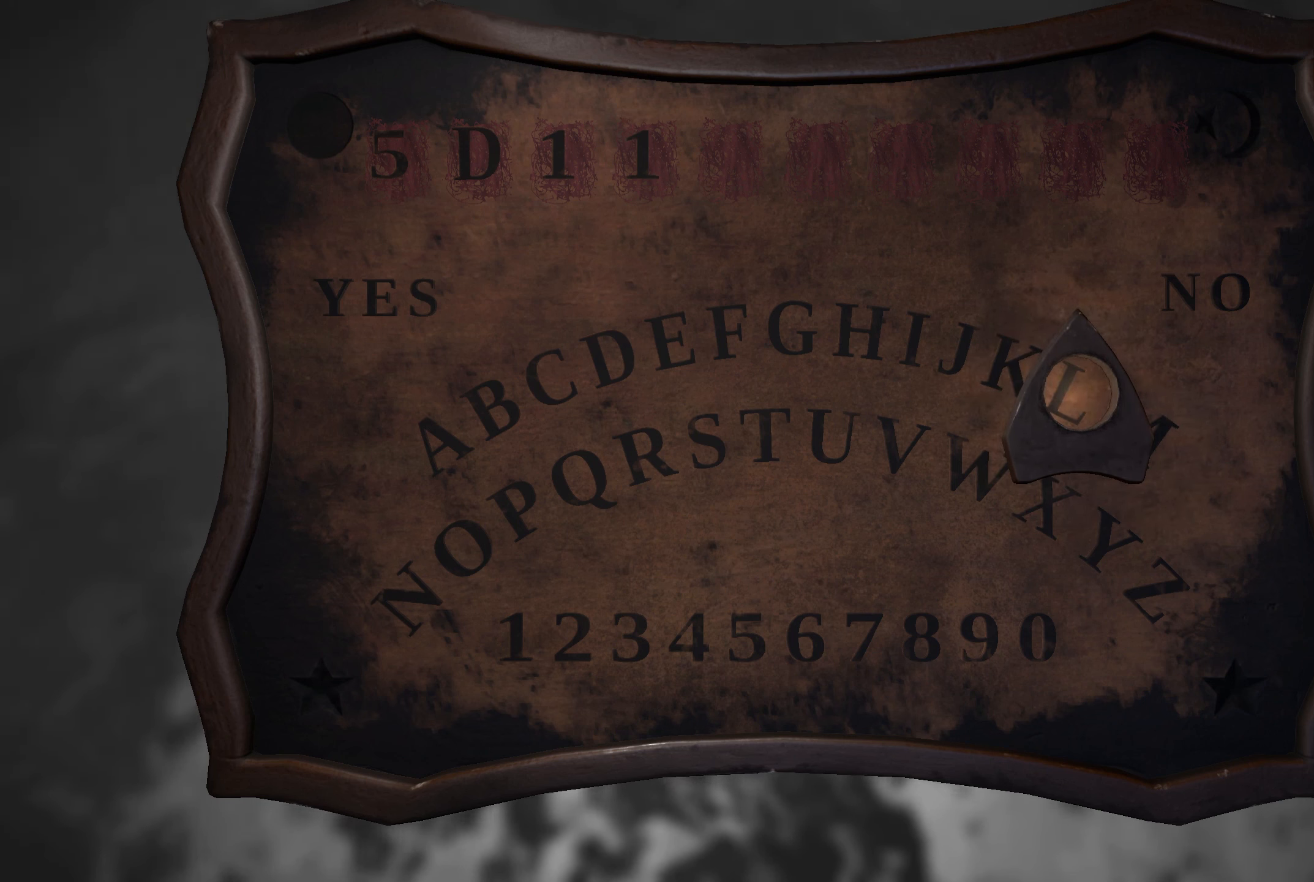
{"buttons": [], "left_stick": "center", "right_stick": "center", "events": []}
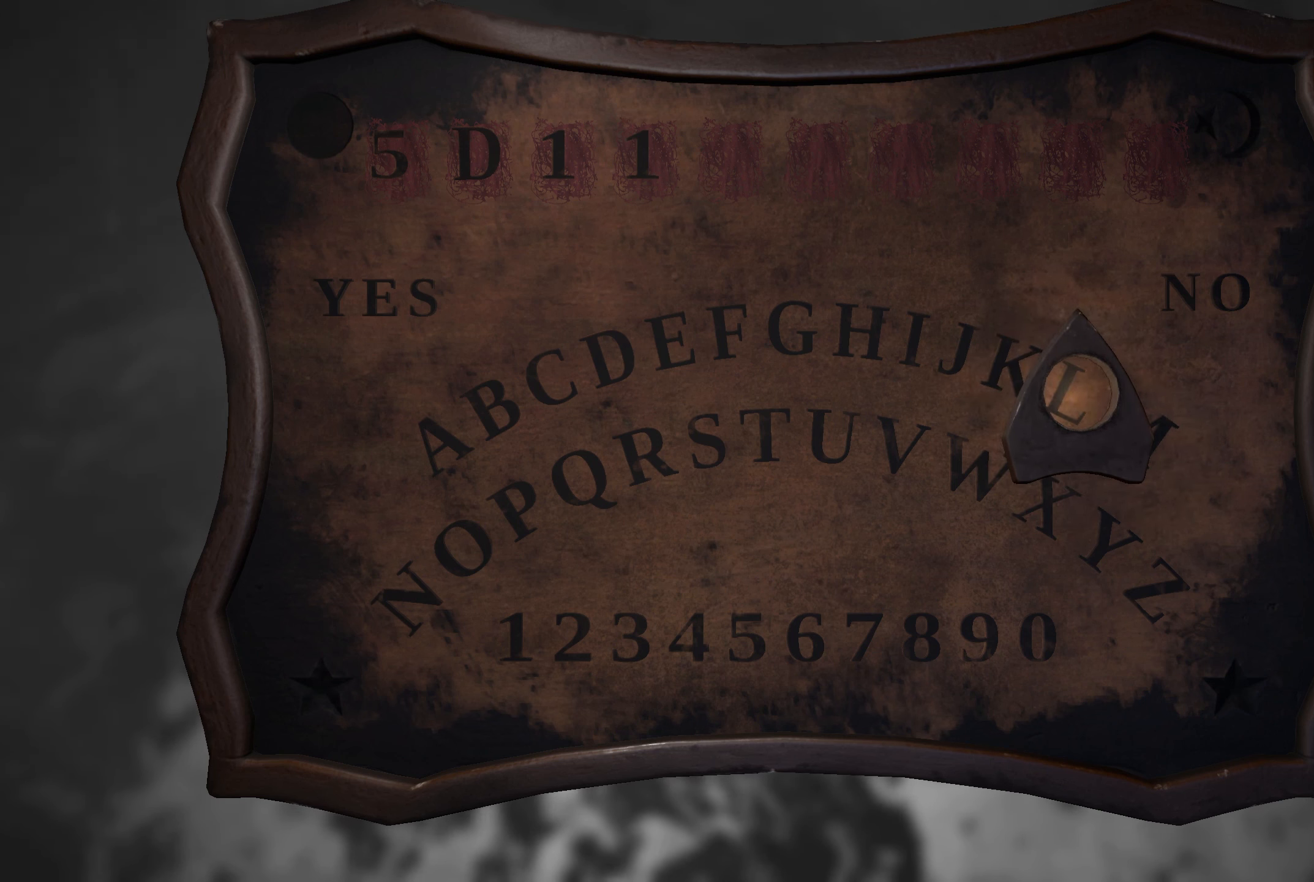
{"buttons": [], "left_stick": "up-left", "right_stick": "center", "events": [[67, "left_stick", "up-left"], [167, "left_stick", "center"], [467, "left_stick", "up-left"]]}
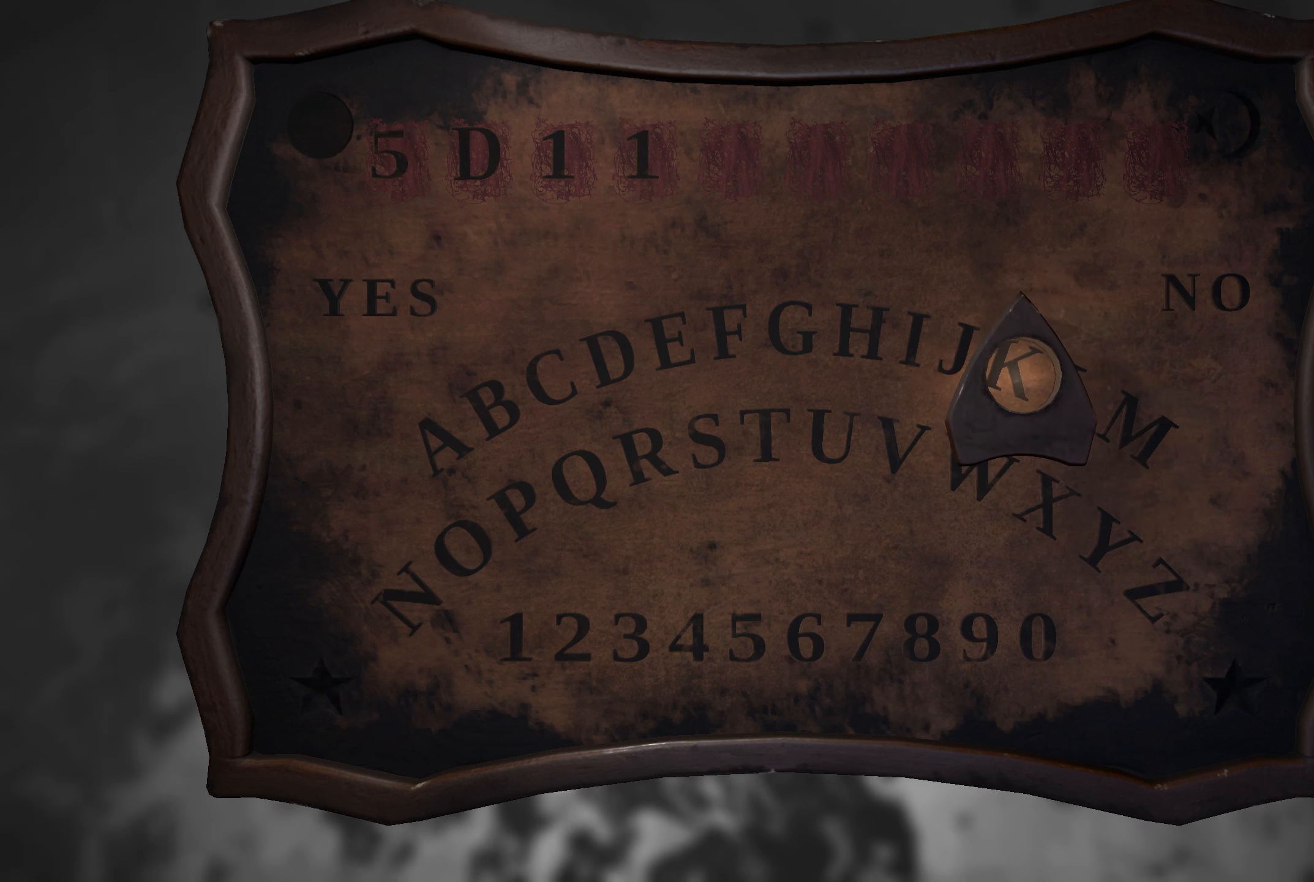
{"buttons": [], "left_stick": "center", "right_stick": "center", "events": [[17, "left_stick", "center"]]}
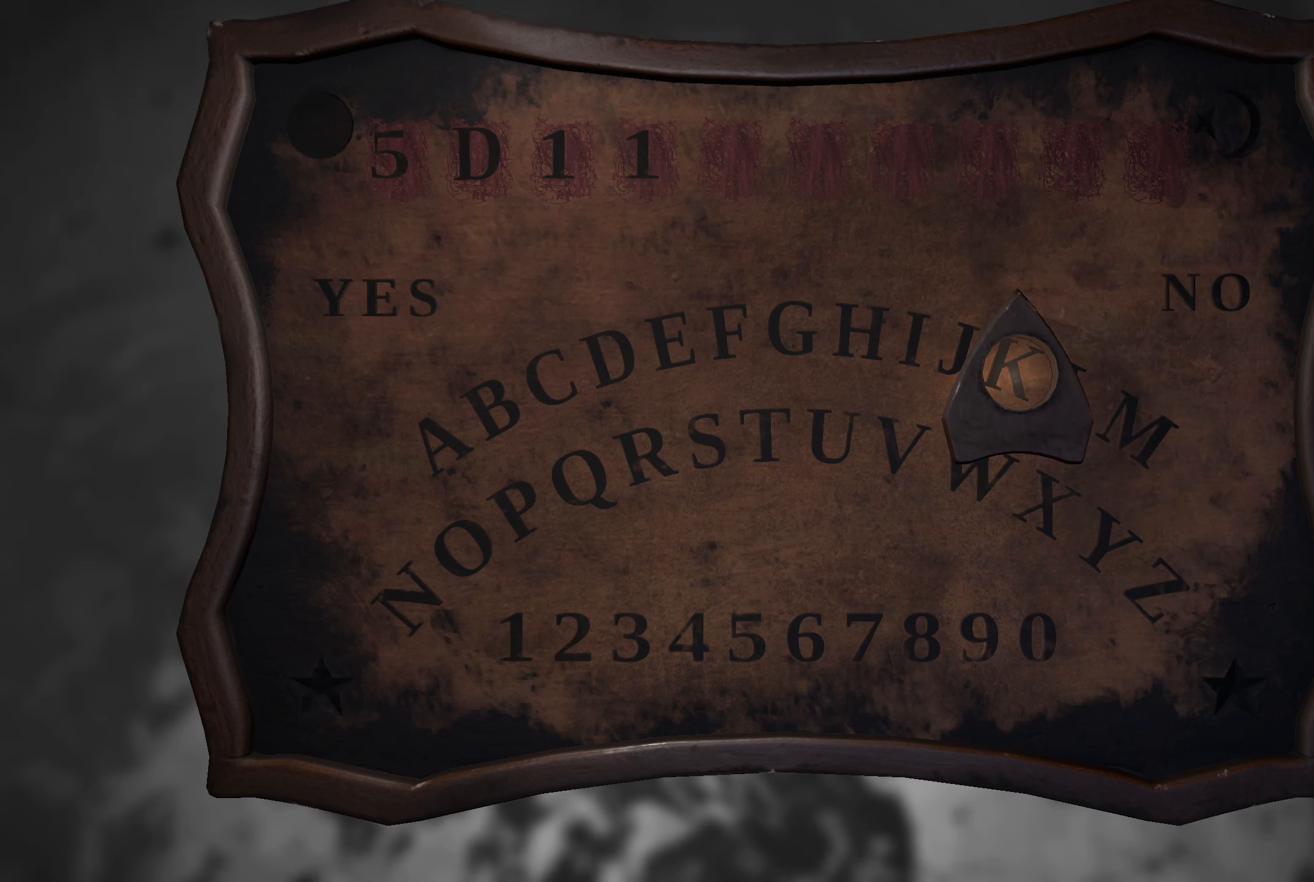
{"buttons": [], "left_stick": "up-left", "right_stick": "center", "events": [[467, "left_stick", "up-left"]]}
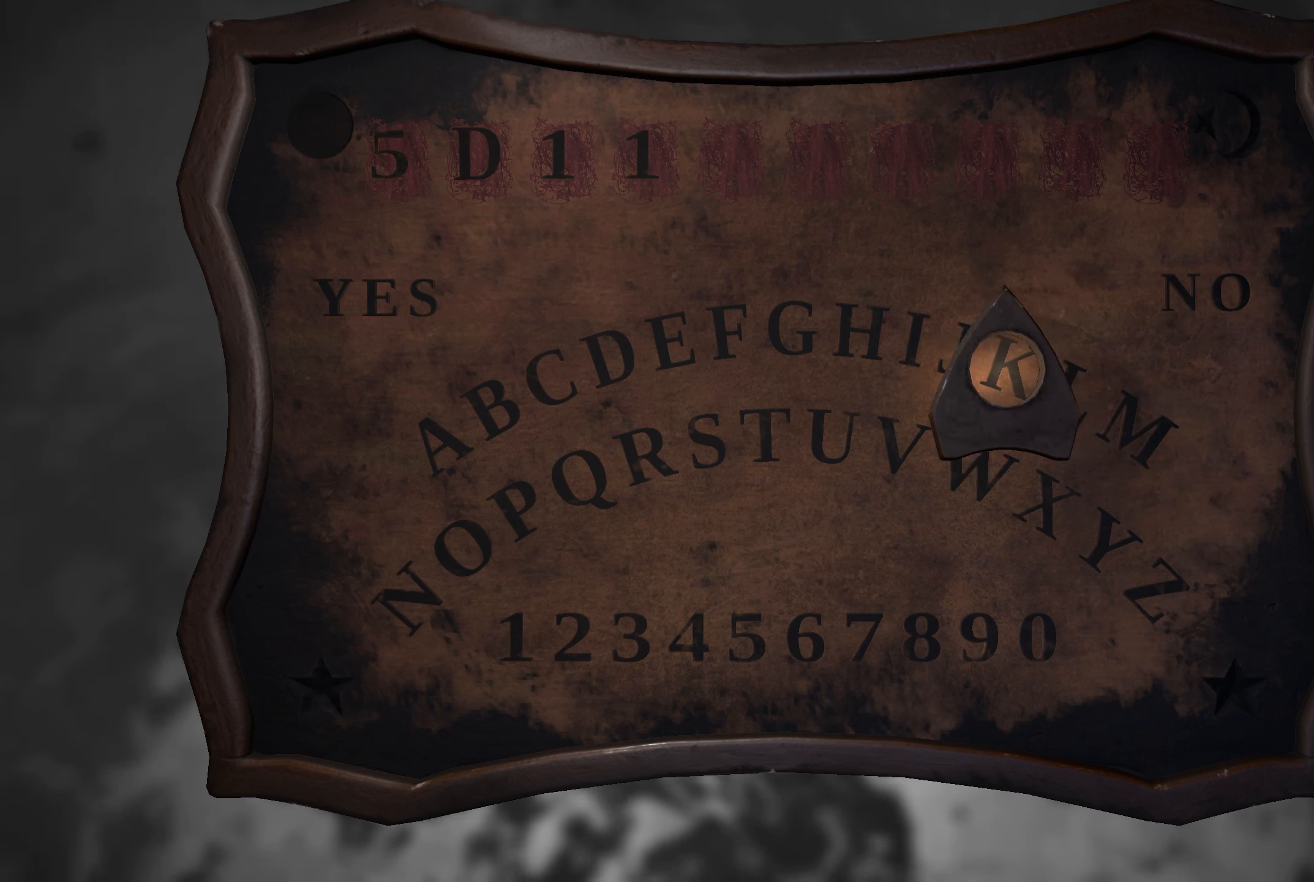
{"buttons": [], "left_stick": "up-left", "right_stick": "center", "events": [[83, "left_stick", "center"], [467, "left_stick", "up-left"]]}
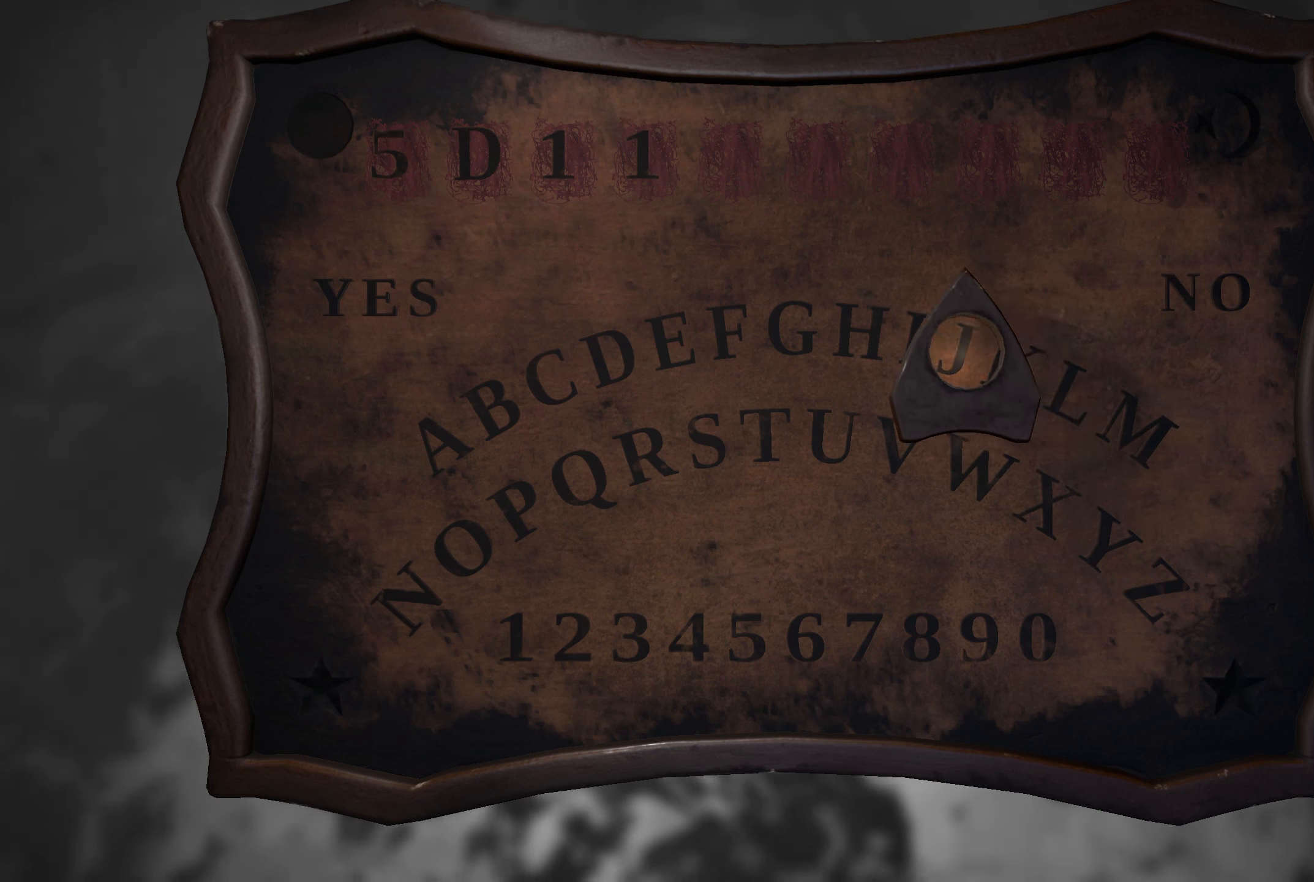
{"buttons": [], "left_stick": "center", "right_stick": "center", "events": [[17, "left_stick", "center"]]}
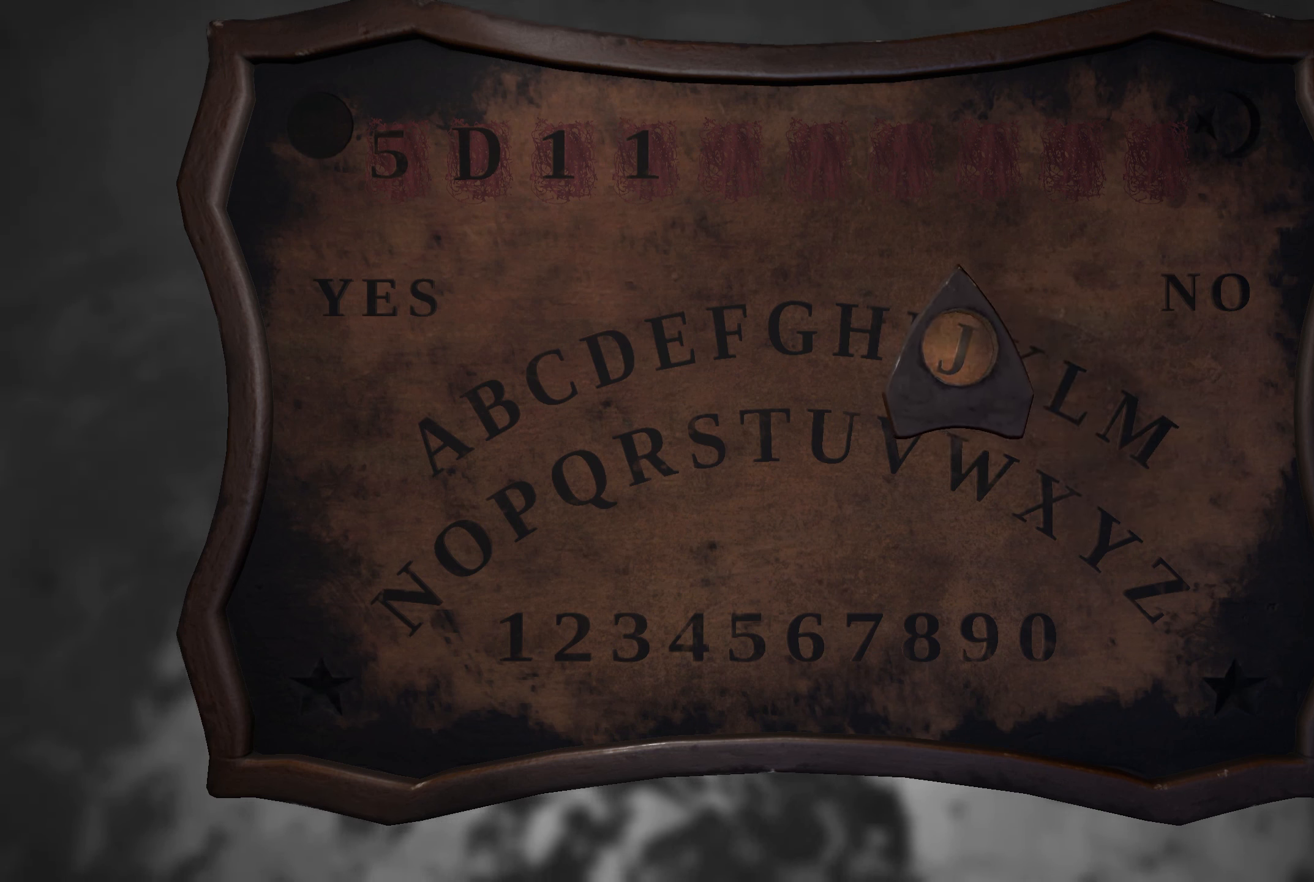
{"buttons": [], "left_stick": "center", "right_stick": "center", "events": [[317, "left_stick", "left"], [450, "left_stick", "center"]]}
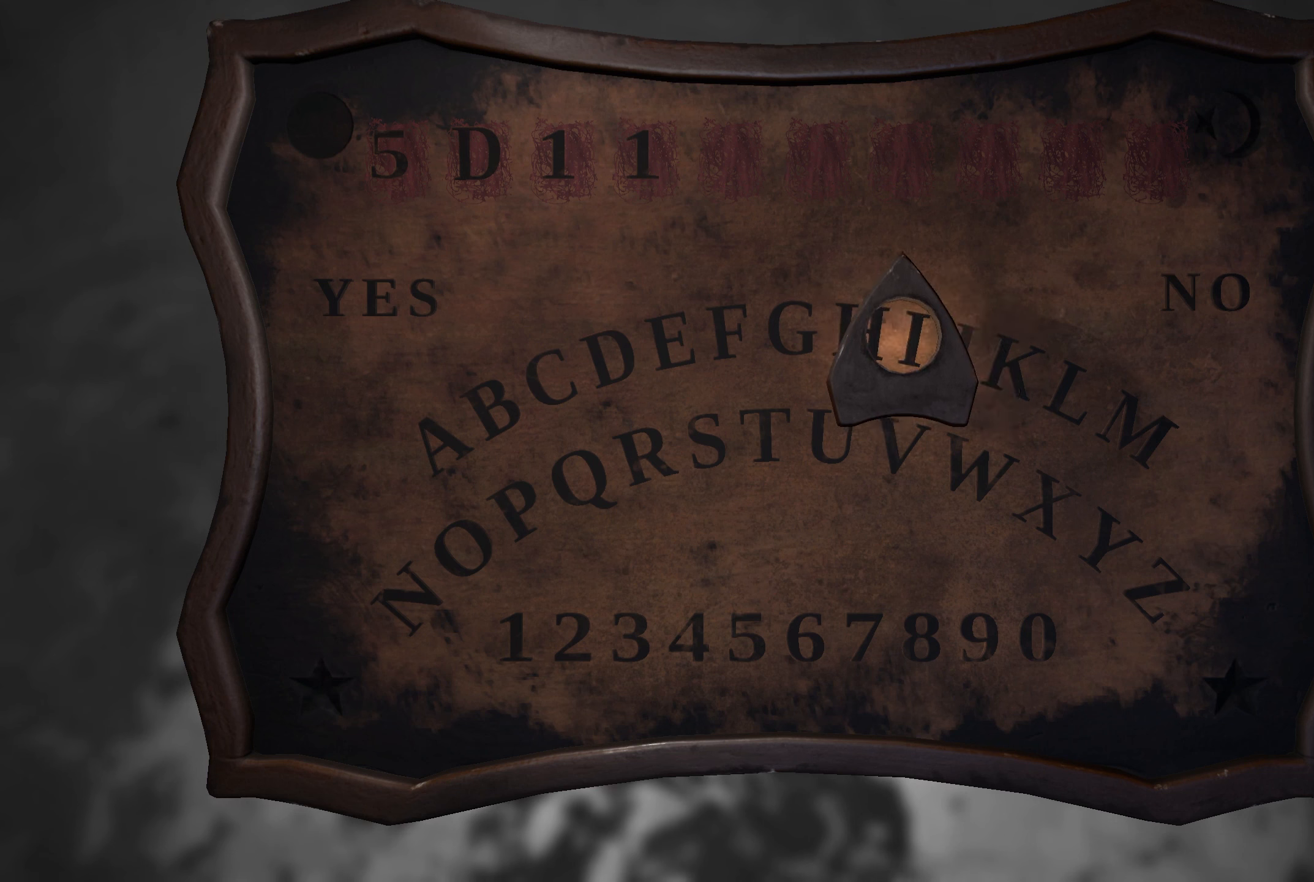
{"buttons": [], "left_stick": "center", "right_stick": "center", "events": []}
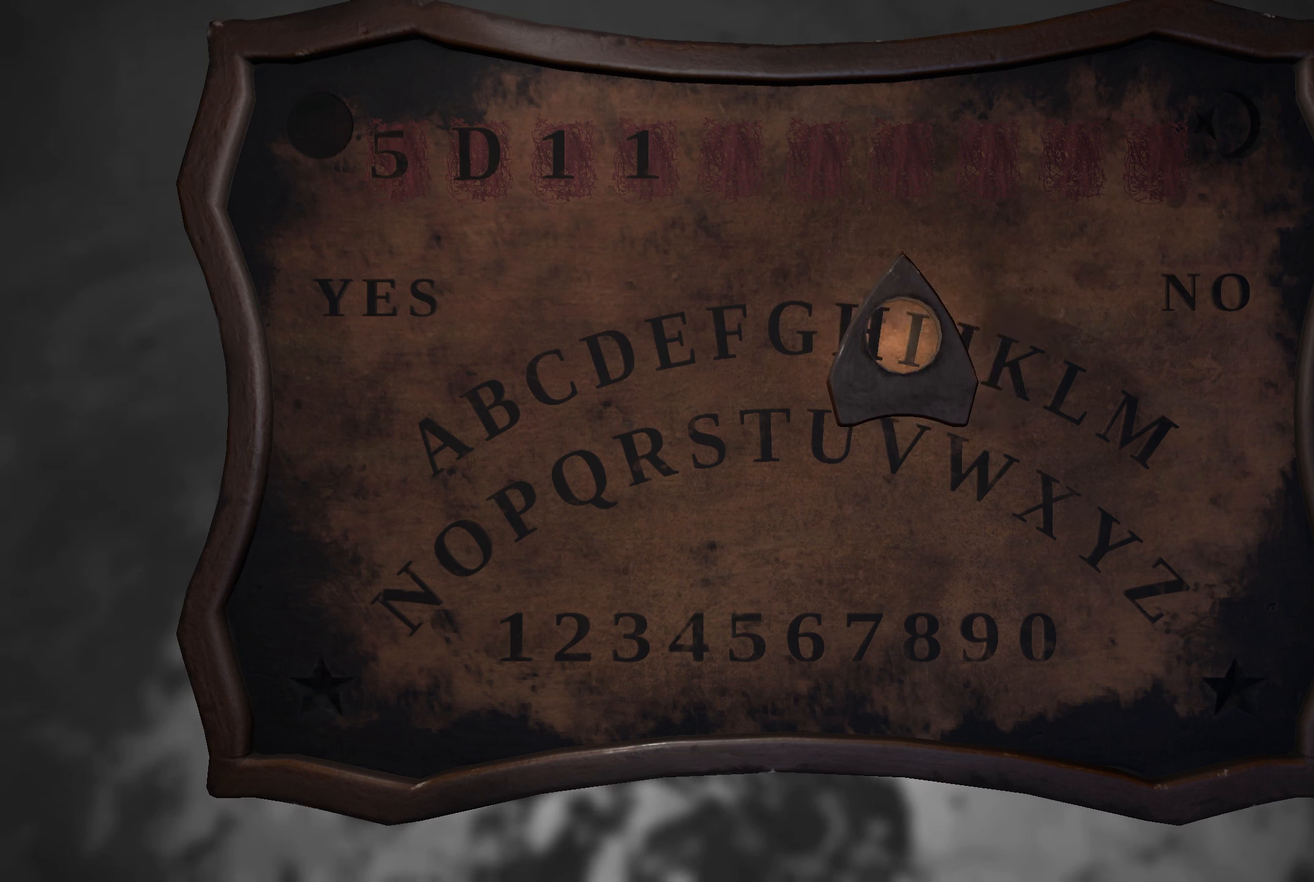
{"buttons": [], "left_stick": "center", "right_stick": "center", "events": []}
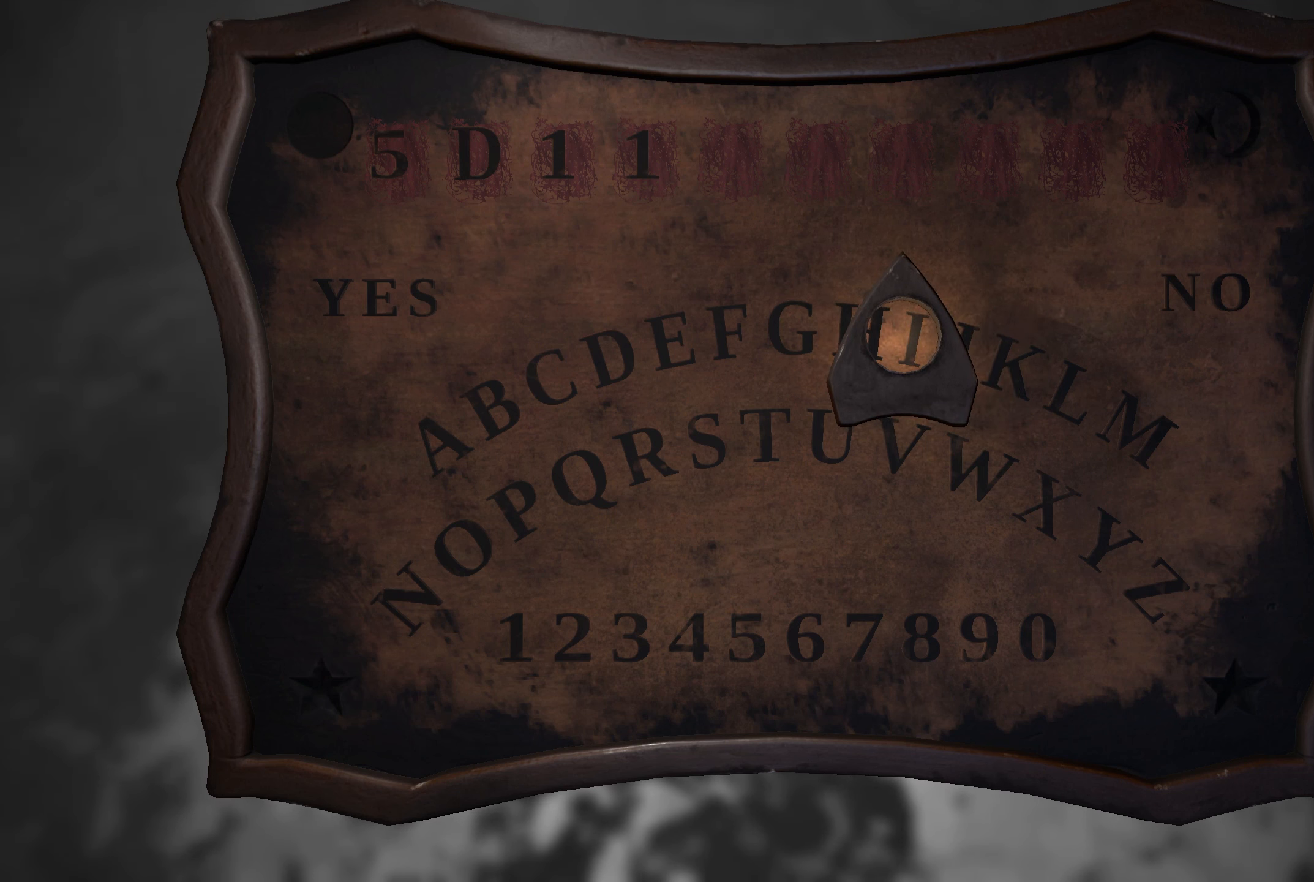
{"buttons": [], "left_stick": "left", "right_stick": "center", "events": [[117, "left_stick", "left"], [200, "left_stick", "center"], [500, "left_stick", "left"]]}
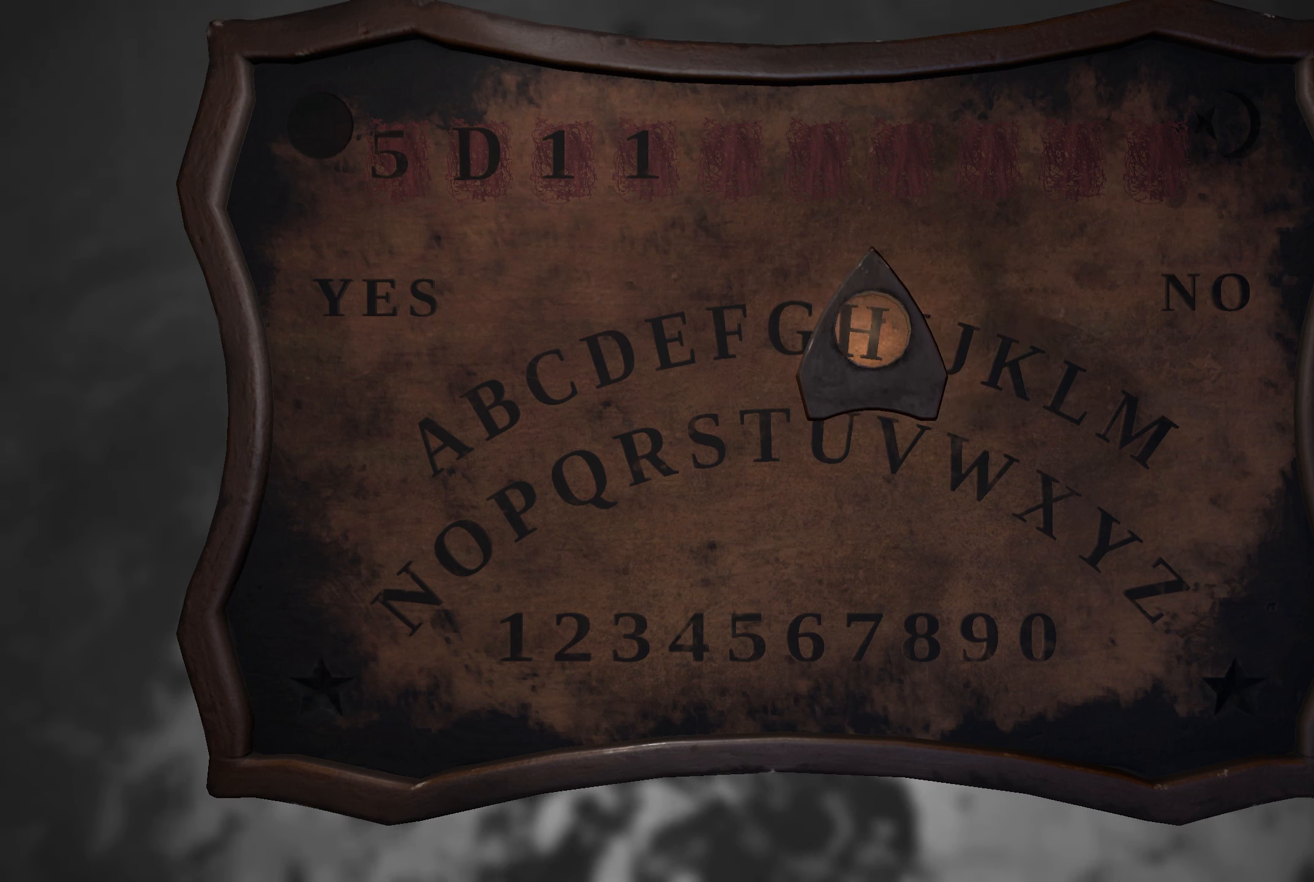
{"buttons": [], "left_stick": "center", "right_stick": "center", "events": [[84, "left_stick", "center"]]}
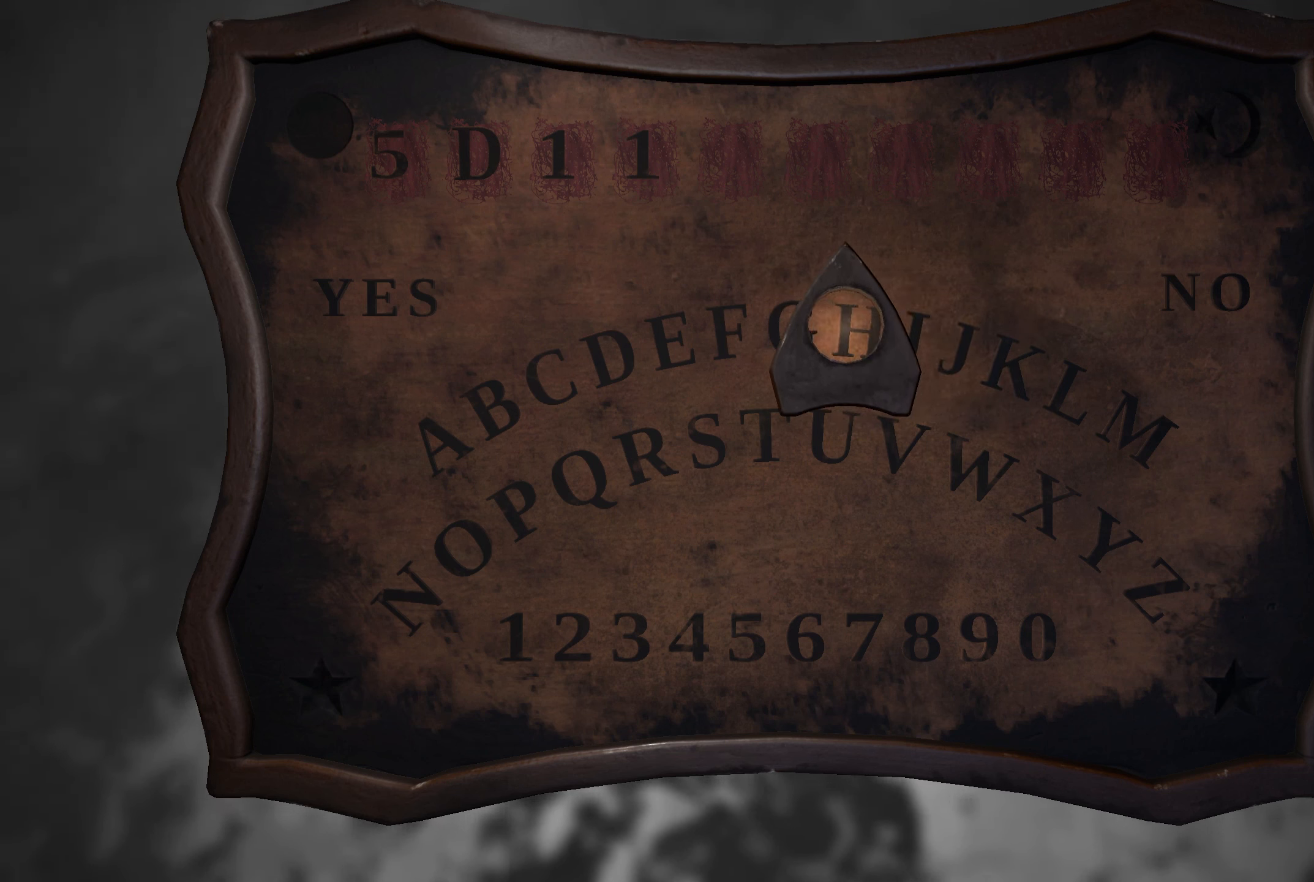
{"buttons": [], "left_stick": "center", "right_stick": "center", "events": [[150, "left_stick", "left"], [267, "left_stick", "center"]]}
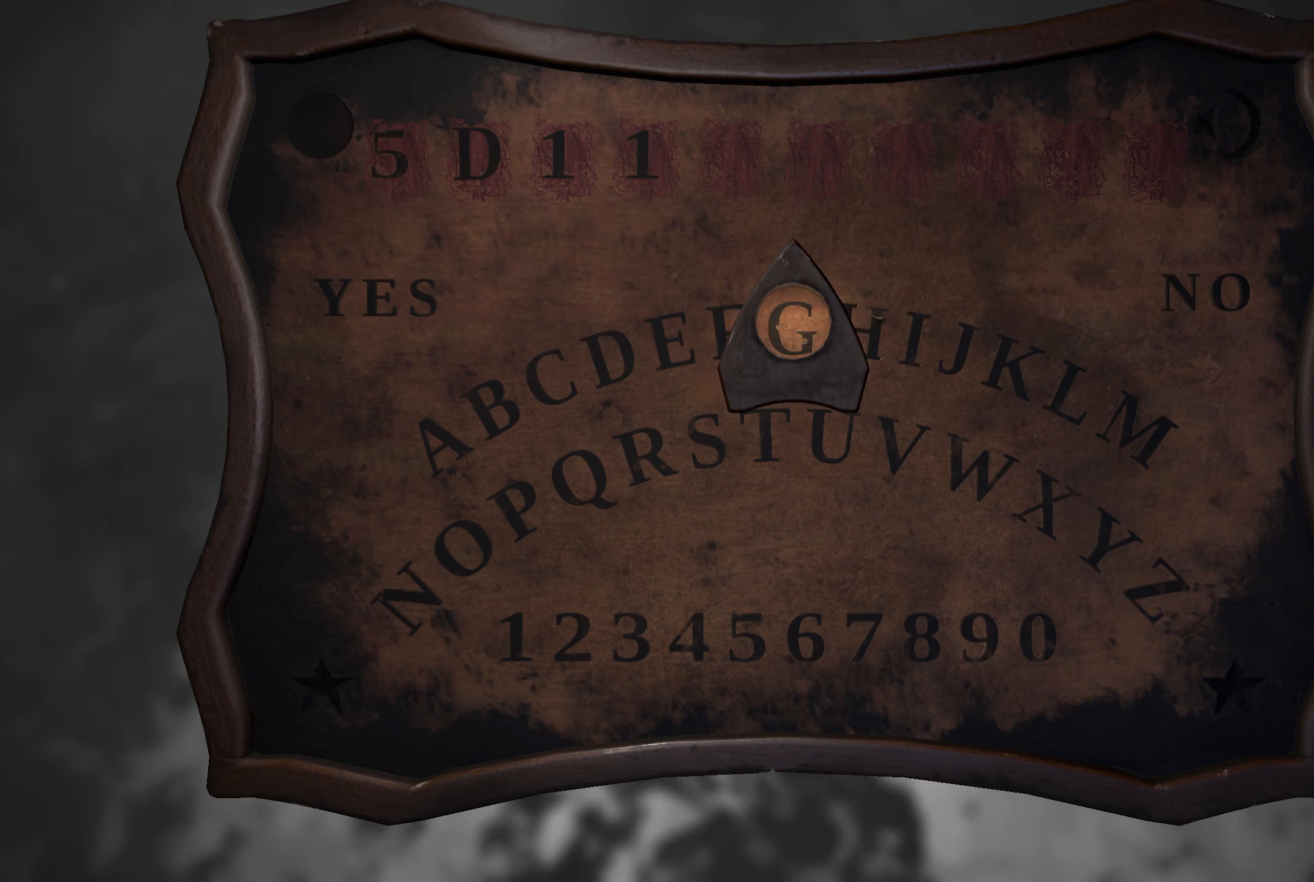
{"buttons": [], "left_stick": "center", "right_stick": "center", "events": [[300, "left_stick", "left"], [500, "left_stick", "center"]]}
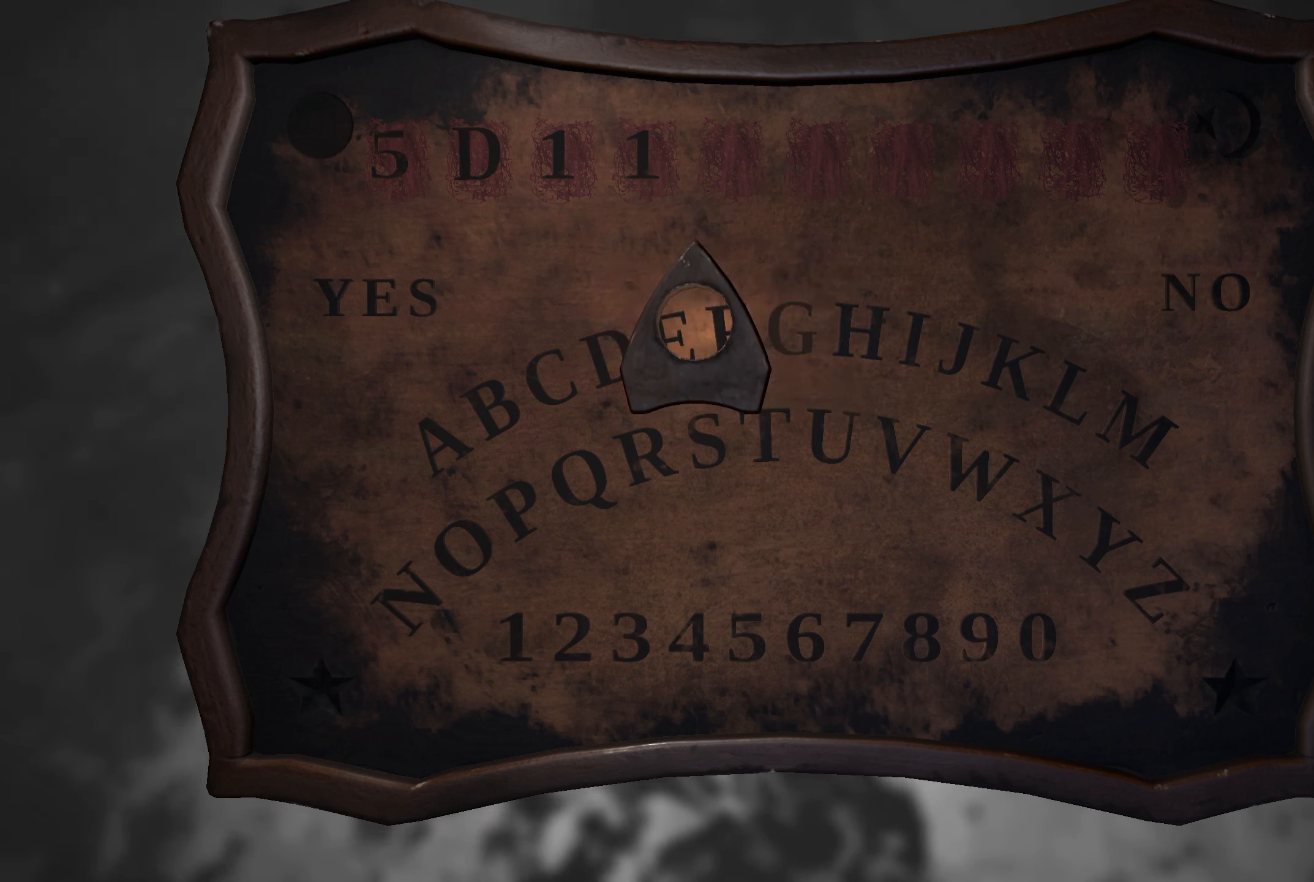
{"buttons": [], "left_stick": "center", "right_stick": "center", "events": []}
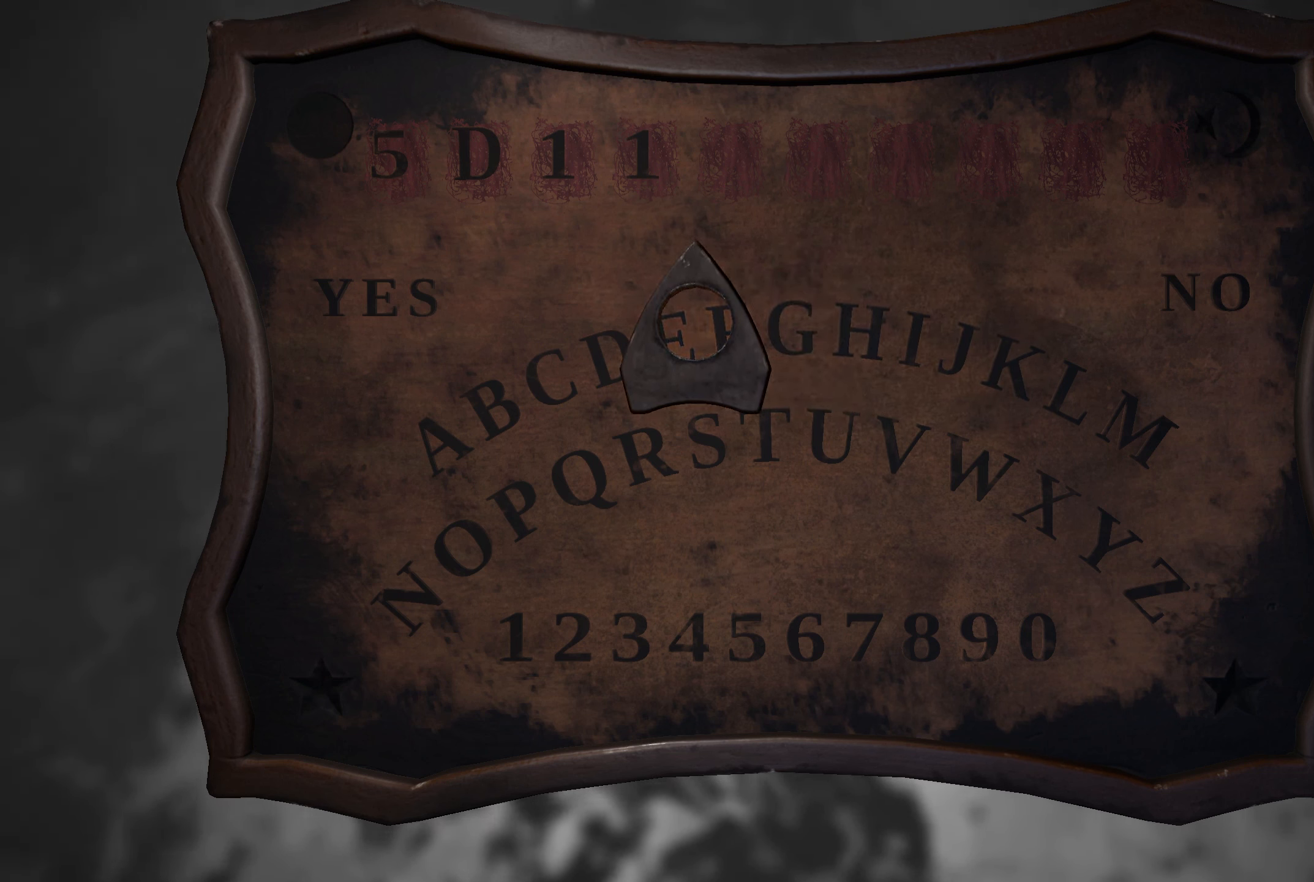
{"buttons": [], "left_stick": "center", "right_stick": "center", "events": [[317, "left_stick", "right"], [400, "left_stick", "center"]]}
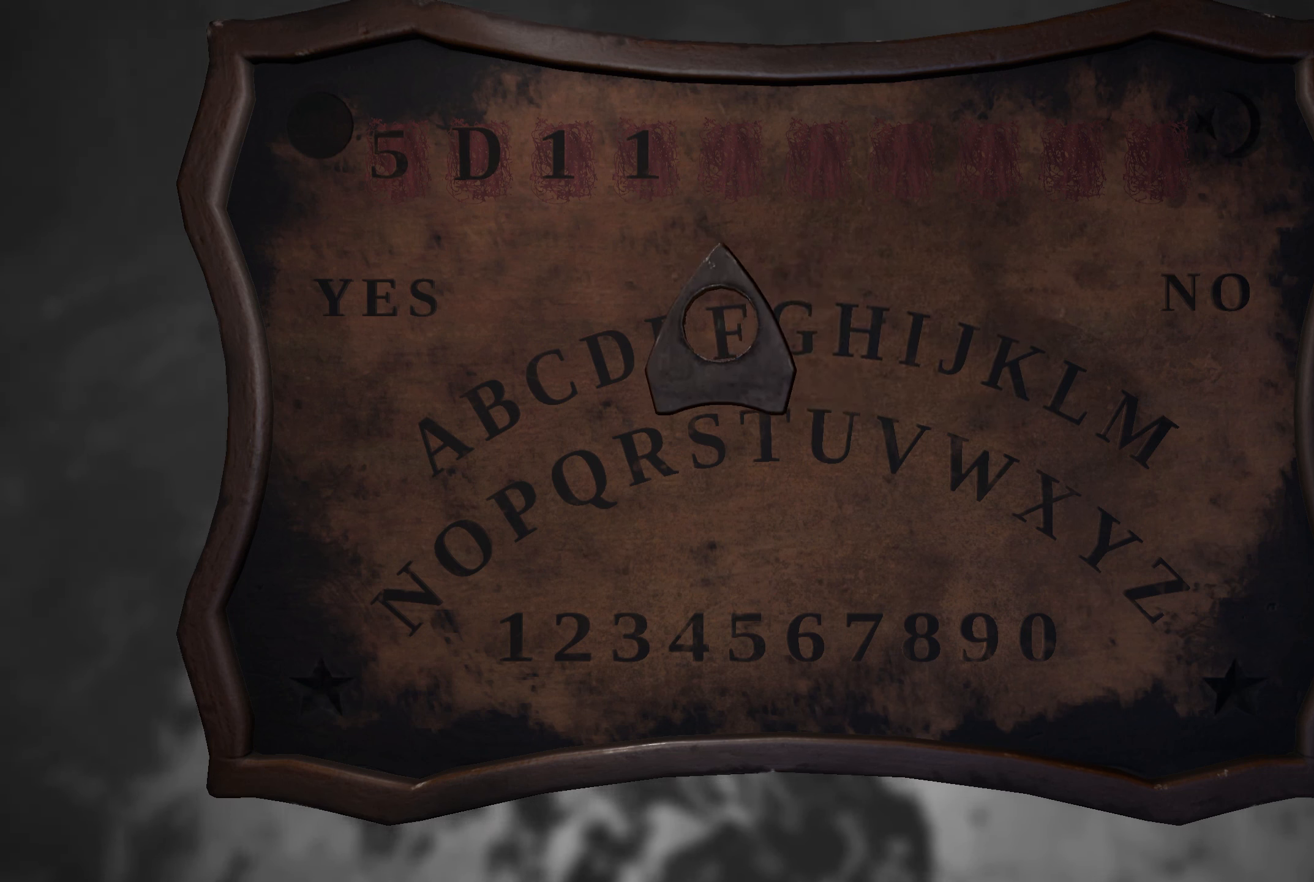
{"buttons": [], "left_stick": "left", "right_stick": "center", "events": [[434, "left_stick", "left"]]}
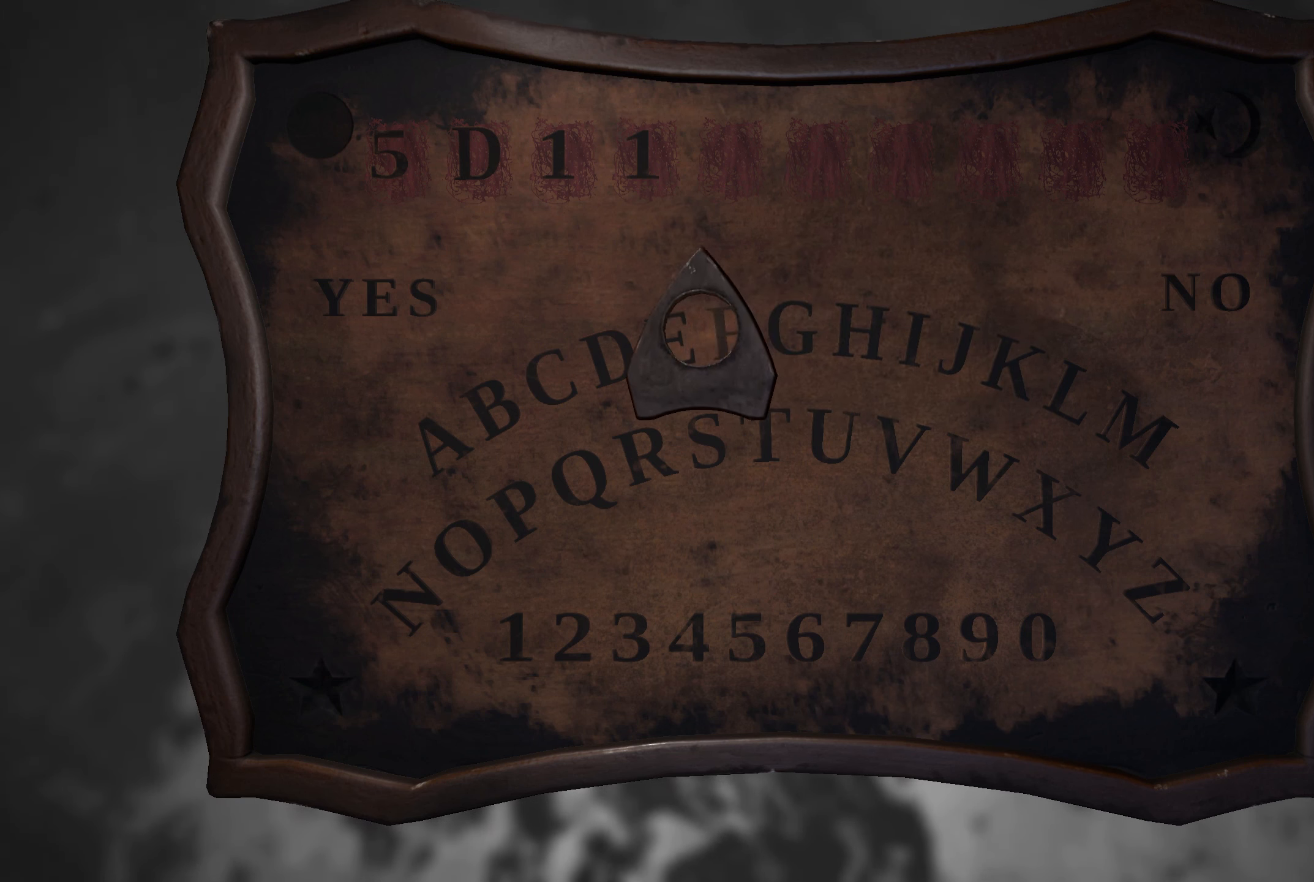
{"buttons": [], "left_stick": "center", "right_stick": "center", "events": [[117, "left_stick", "center"]]}
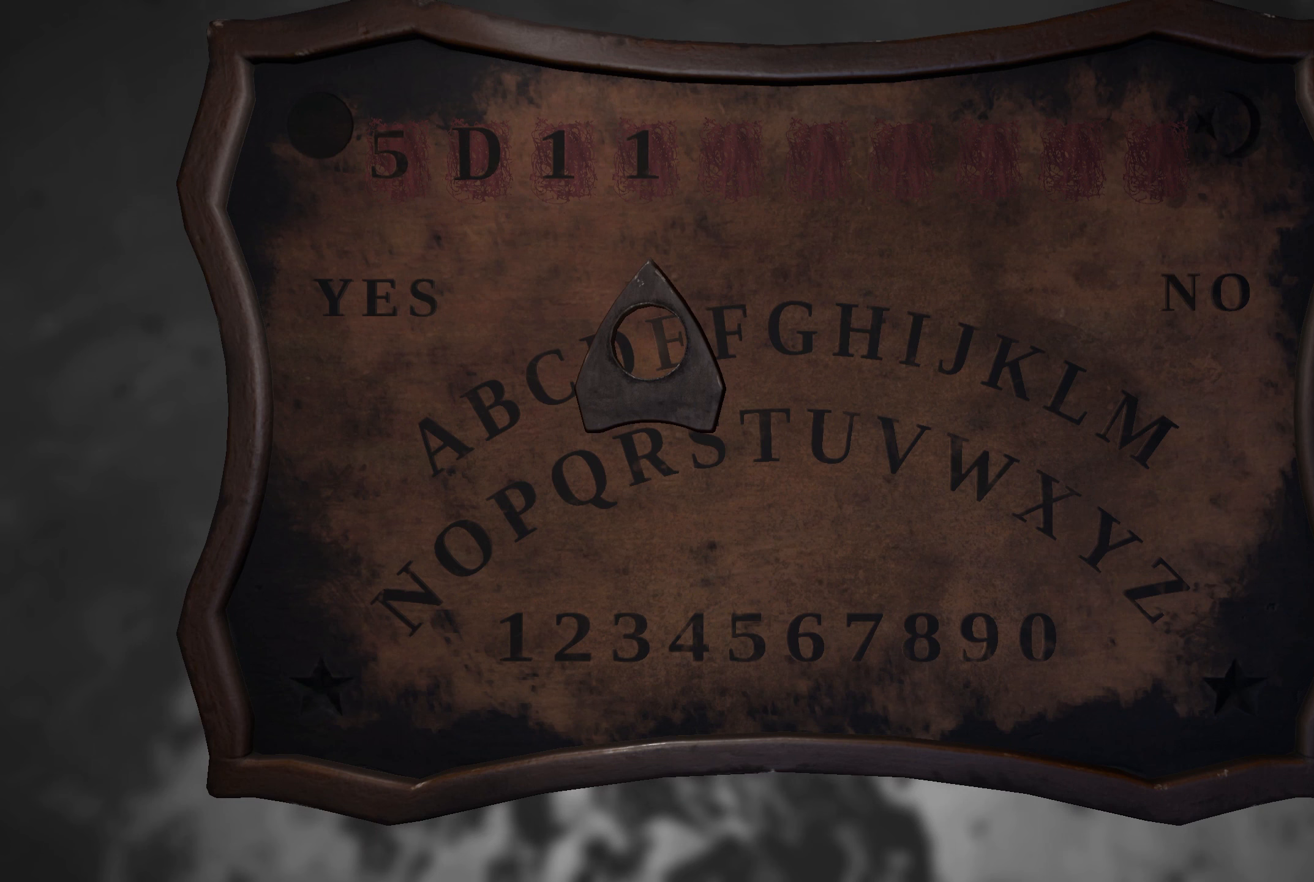
{"buttons": [], "left_stick": "center", "right_stick": "center", "events": []}
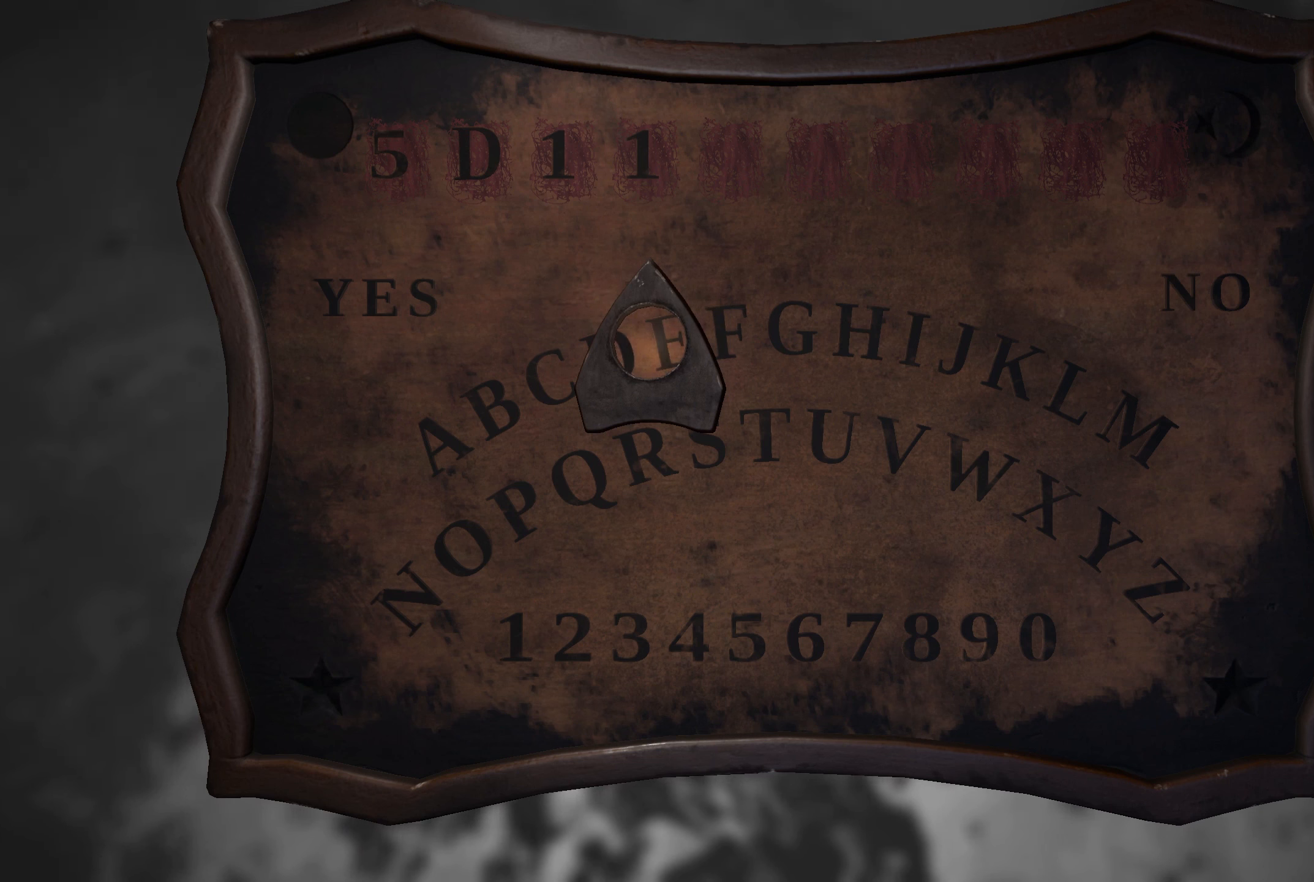
{"buttons": [], "left_stick": "center", "right_stick": "center", "events": [[133, "left_stick", "left"], [200, "left_stick", "down-left"], [300, "left_stick", "center"]]}
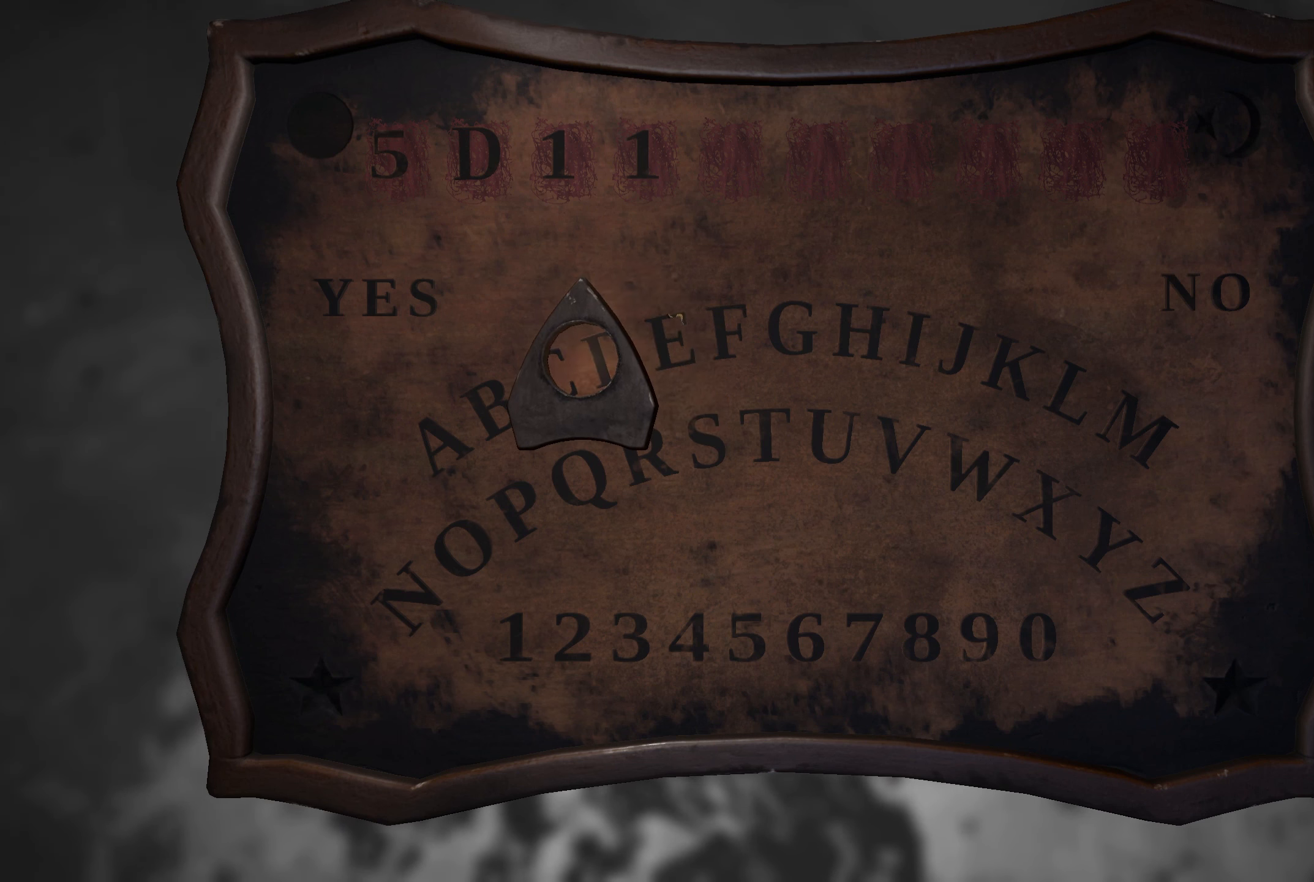
{"buttons": [], "left_stick": "left", "right_stick": "center", "events": [[150, "left_stick", "right"], [200, "left_stick", "center"], [500, "left_stick", "left"]]}
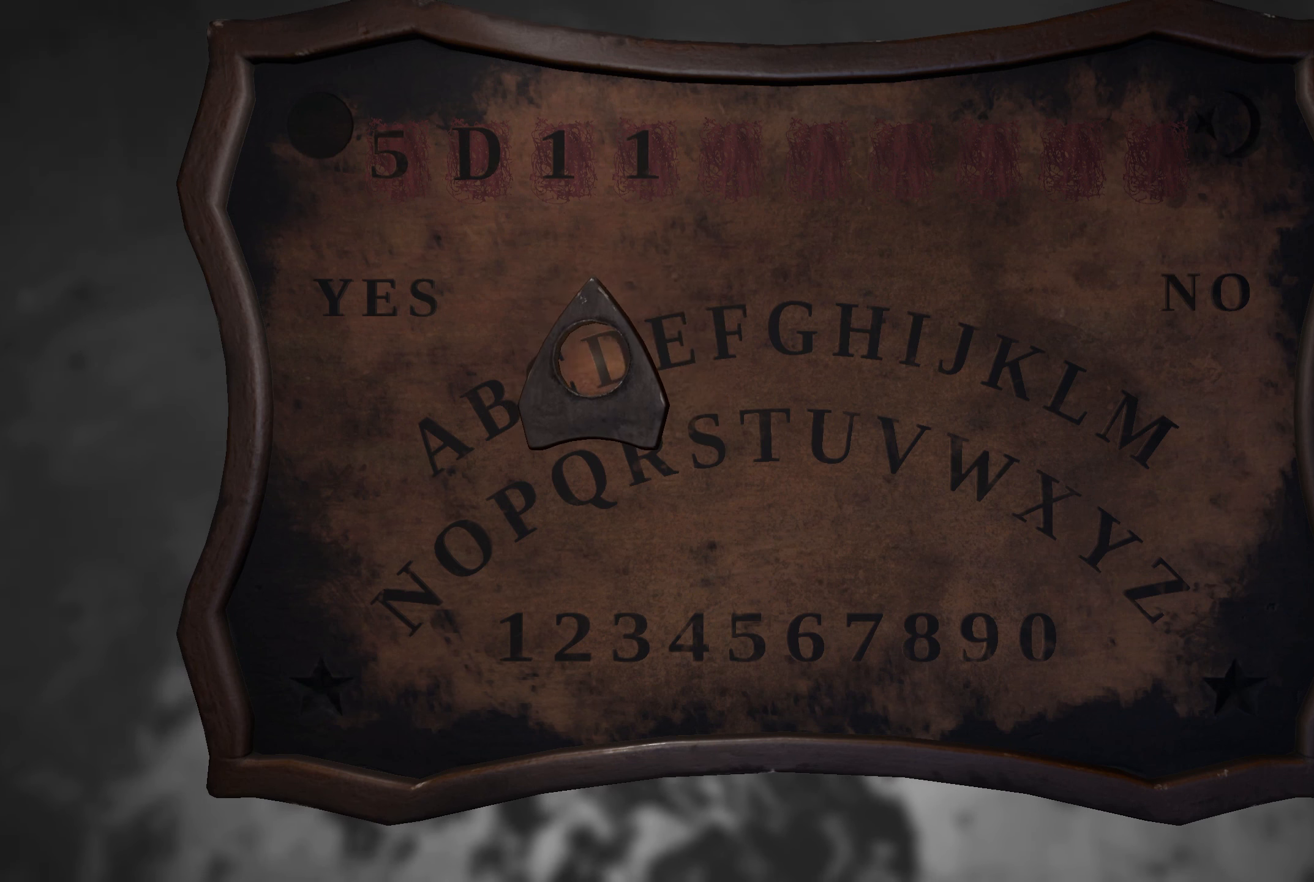
{"buttons": [], "left_stick": "right", "right_stick": "center", "events": [[183, "left_stick", "center"], [466, "left_stick", "right"]]}
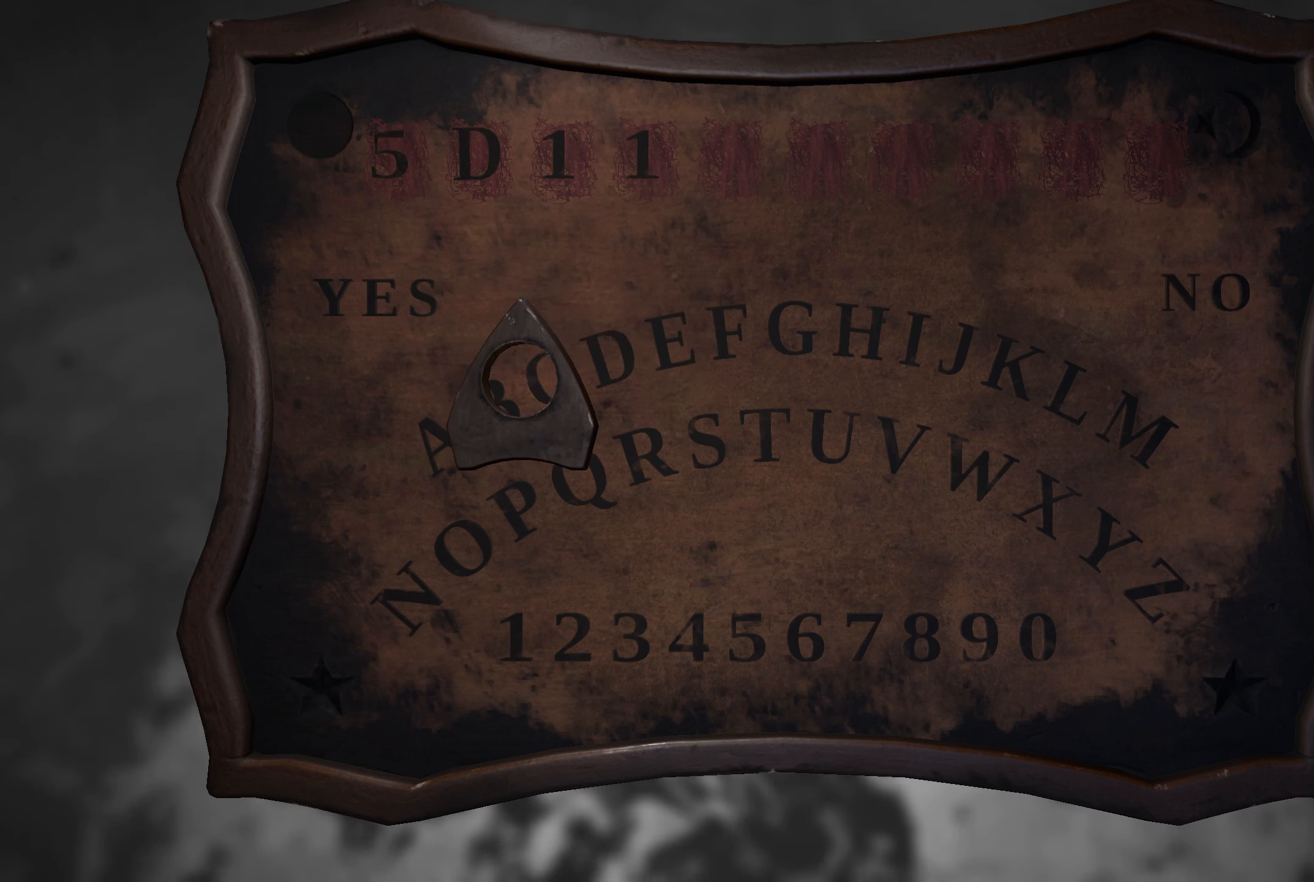
{"buttons": [], "left_stick": "center", "right_stick": "center", "events": [[50, "left_stick", "center"]]}
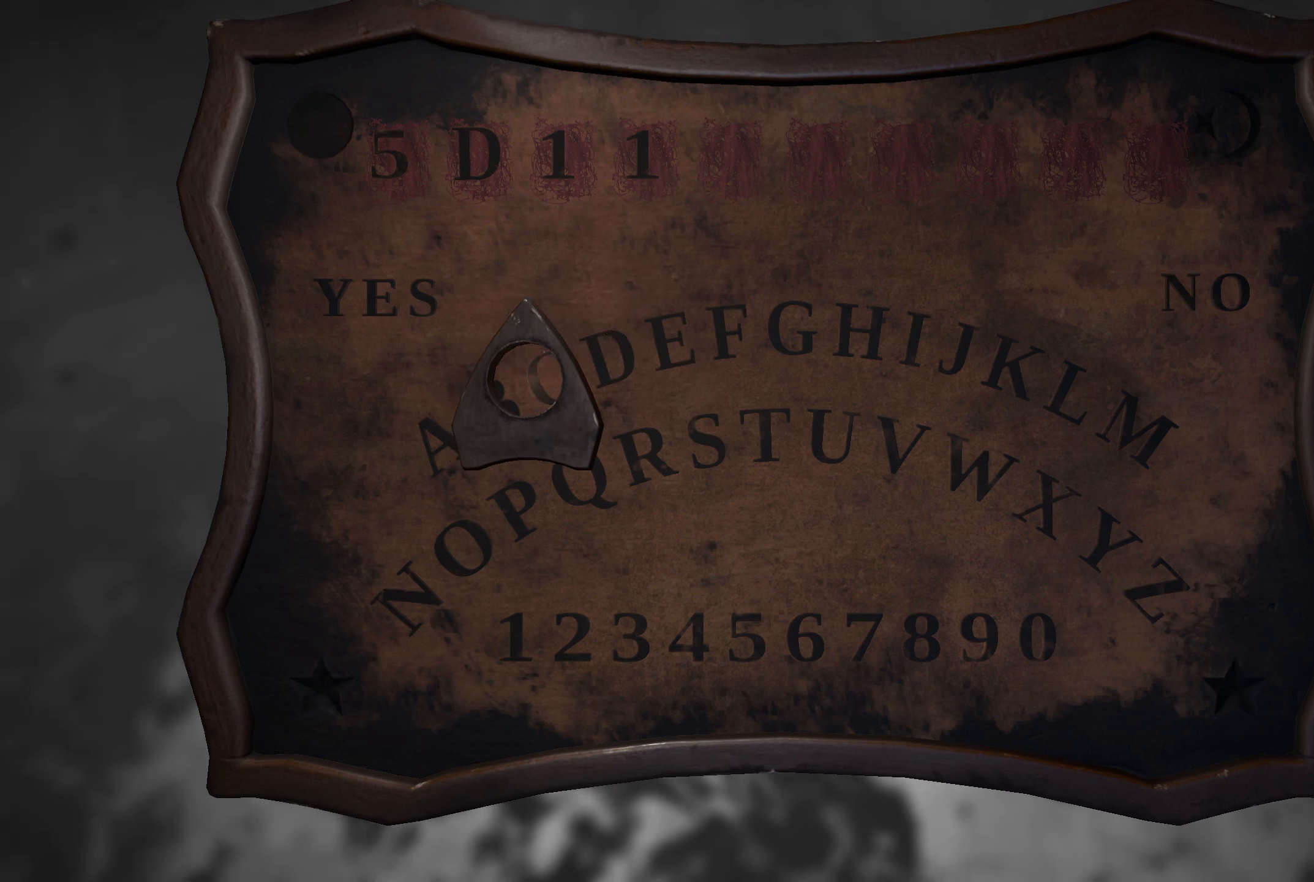
{"buttons": [], "left_stick": "center", "right_stick": "center", "events": [[16, "left_stick", "down-left"], [183, "left_stick", "center"]]}
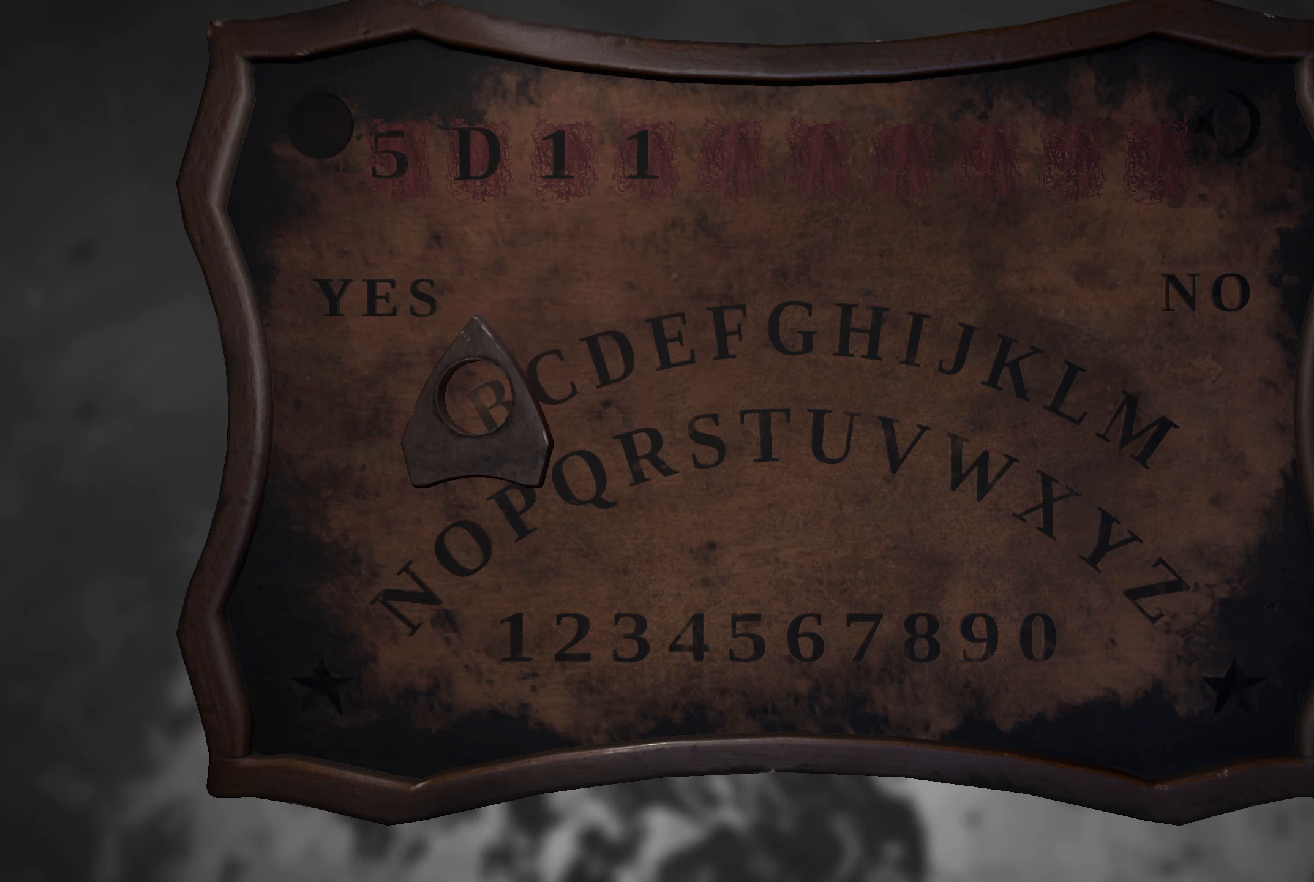
{"buttons": [], "left_stick": "center", "right_stick": "center", "events": [[166, "left_stick", "down-left"], [350, "left_stick", "center"]]}
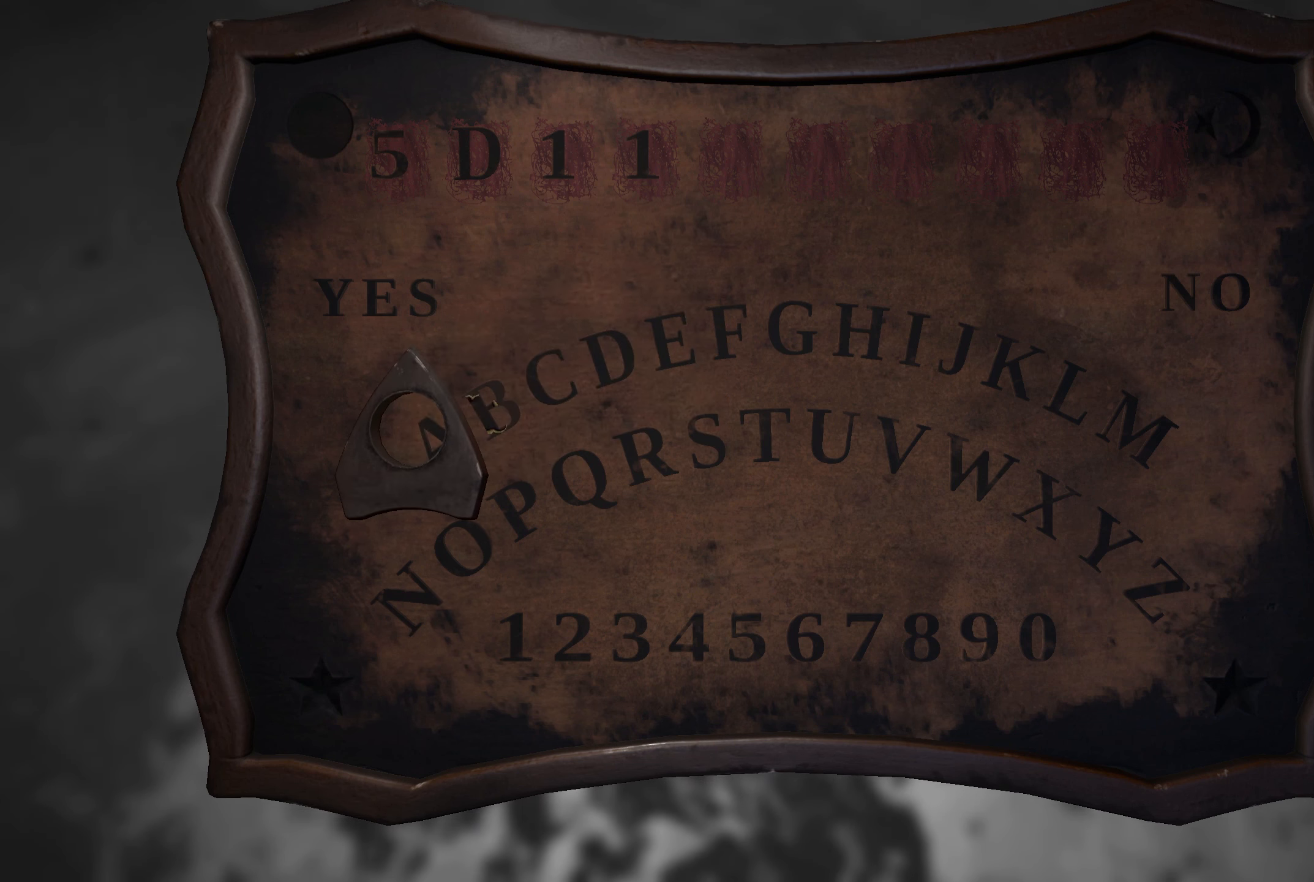
{"buttons": [], "left_stick": "down", "right_stick": "center", "events": [[283, "left_stick", "down"]]}